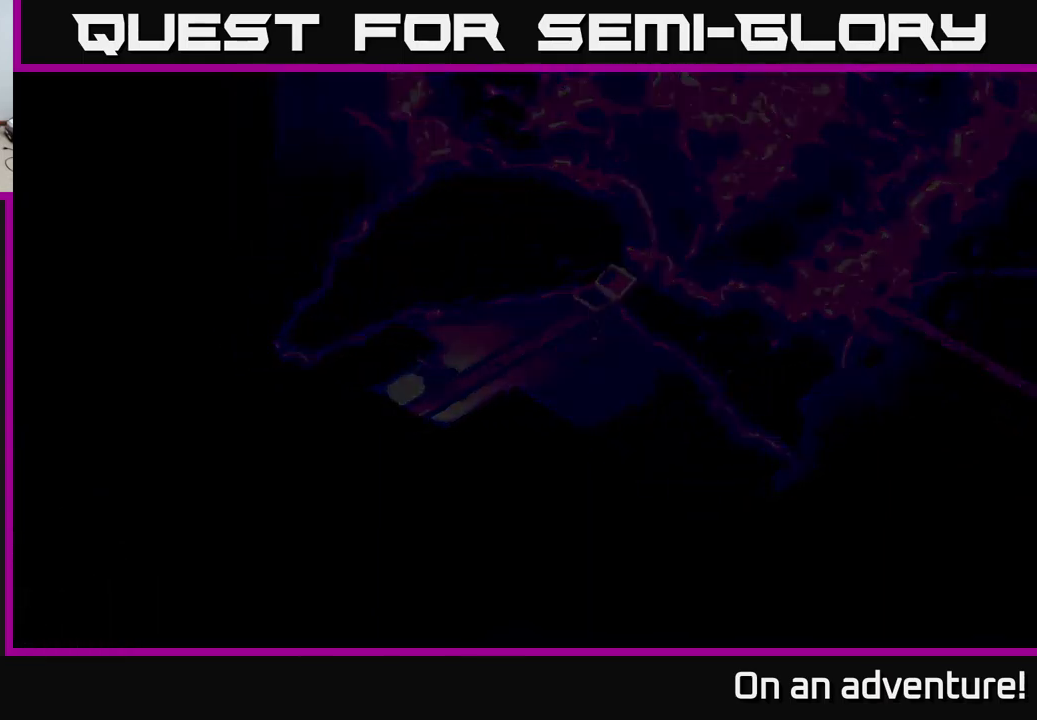
Gameplay with a controller (Xbox layout); each line is a JSON object with the inputs held at the frame after it. "events" lists button and stick changes between this image and that frame as [ms after this image, input, new state], when the widget could be followed in between.
{"buttons": [], "left_stick": "down-left", "right_stick": "center", "events": [[250, "left_stick", "down-left"]]}
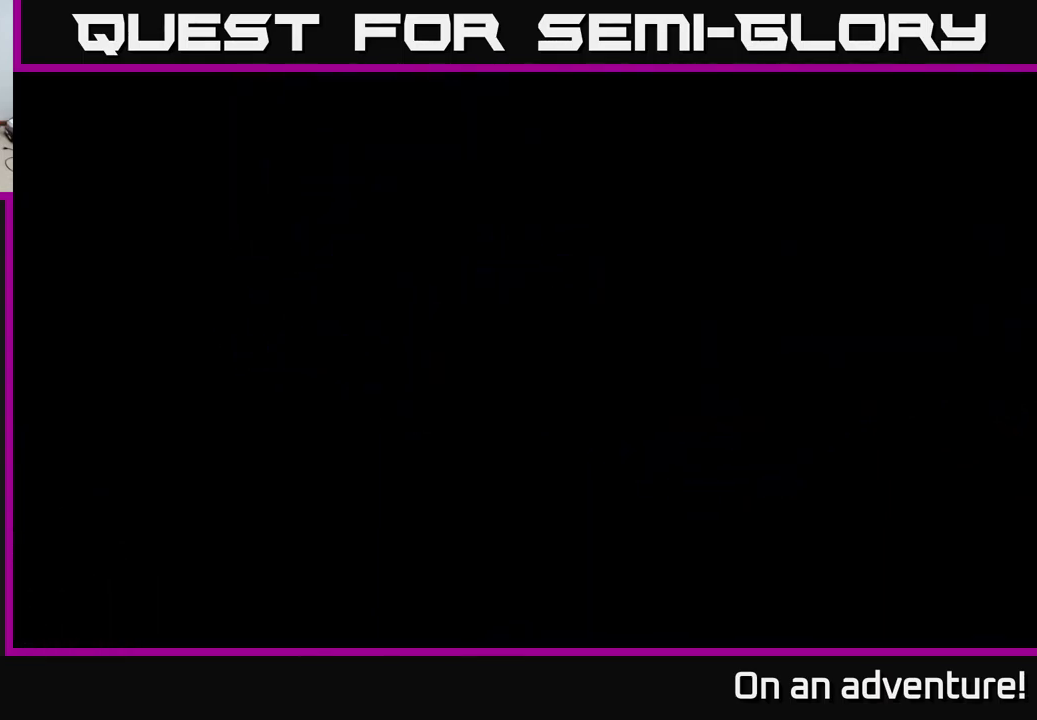
{"buttons": [], "left_stick": "down-left", "right_stick": "center", "events": []}
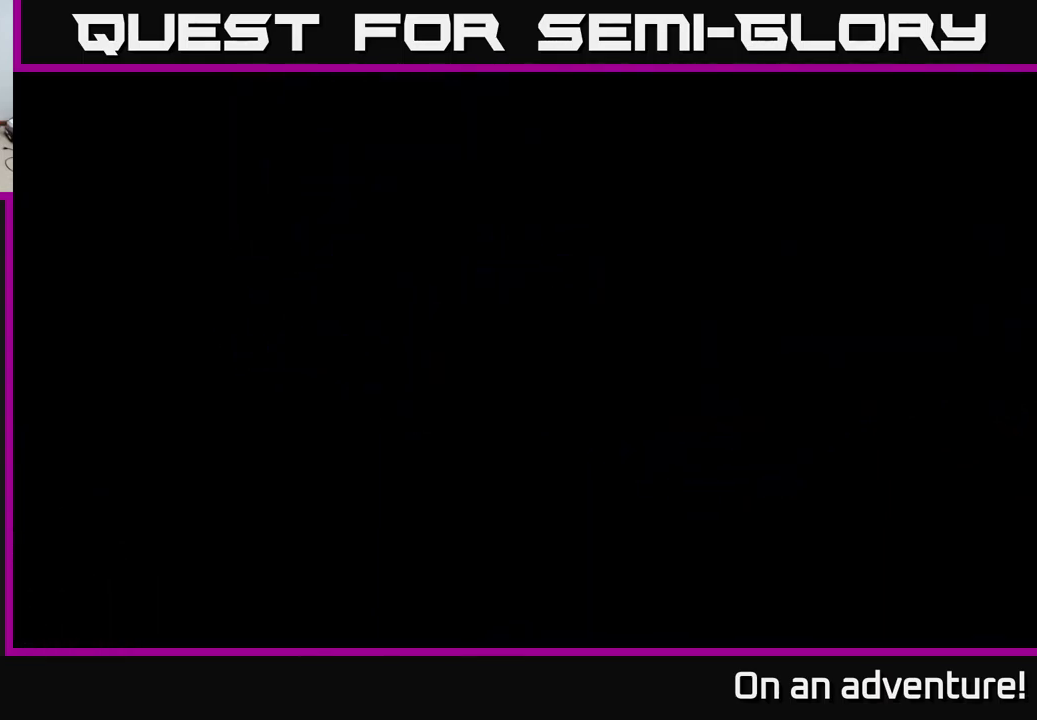
{"buttons": [], "left_stick": "down-left", "right_stick": "center", "events": []}
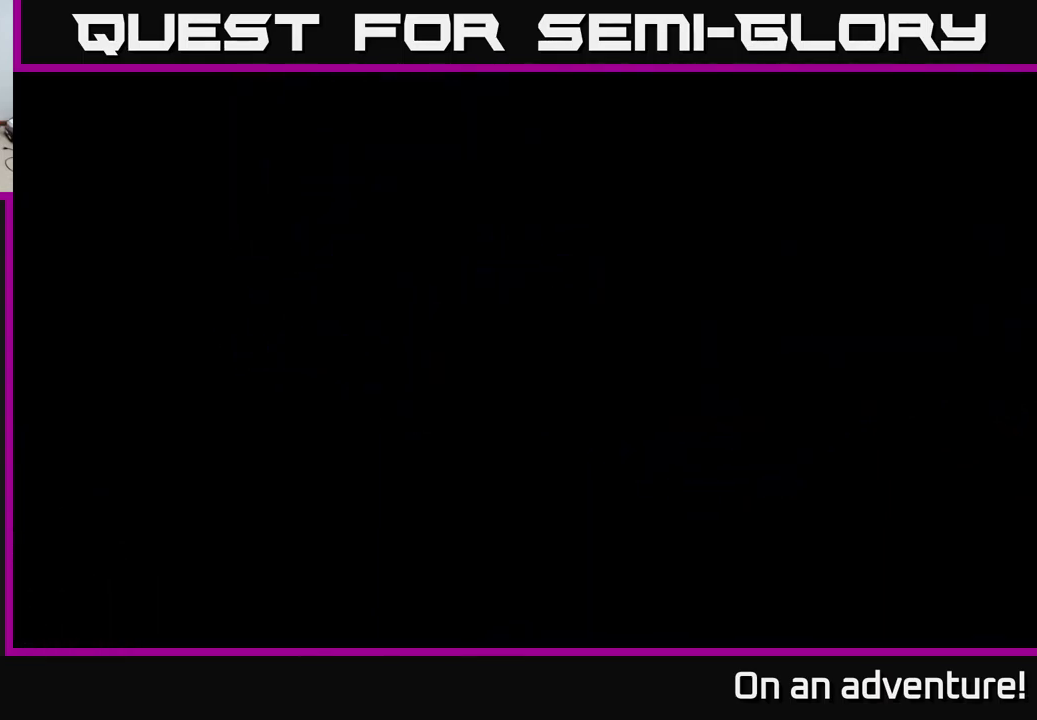
{"buttons": [], "left_stick": "down-left", "right_stick": "center", "events": []}
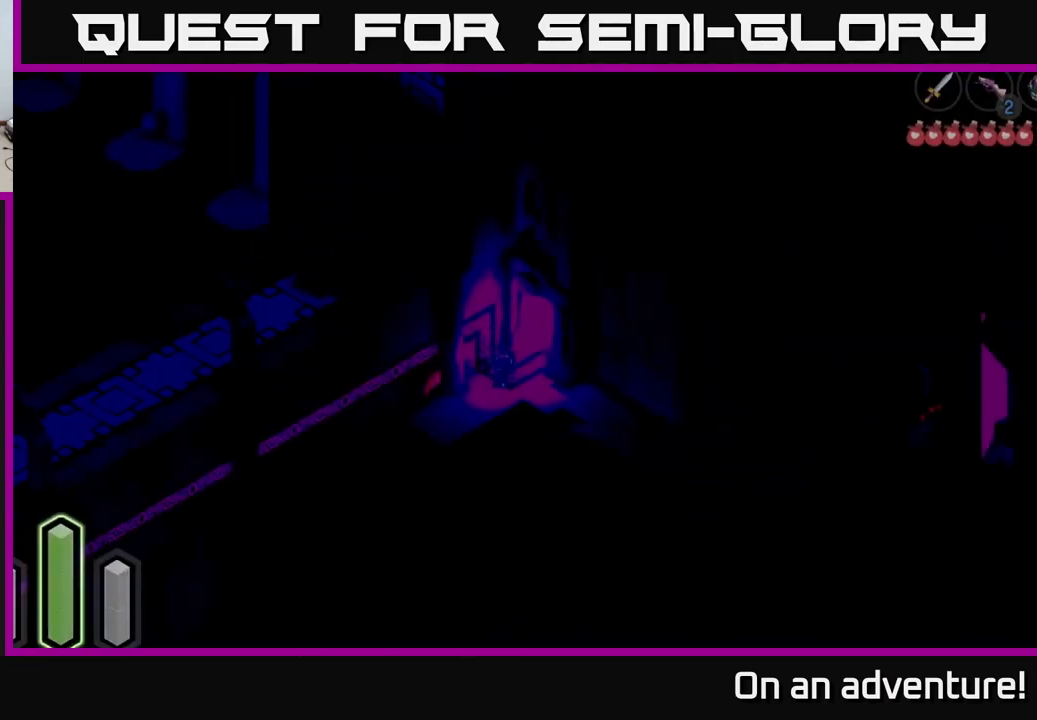
{"buttons": [], "left_stick": "down-right", "right_stick": "center", "events": [[500, "left_stick", "down-right"]]}
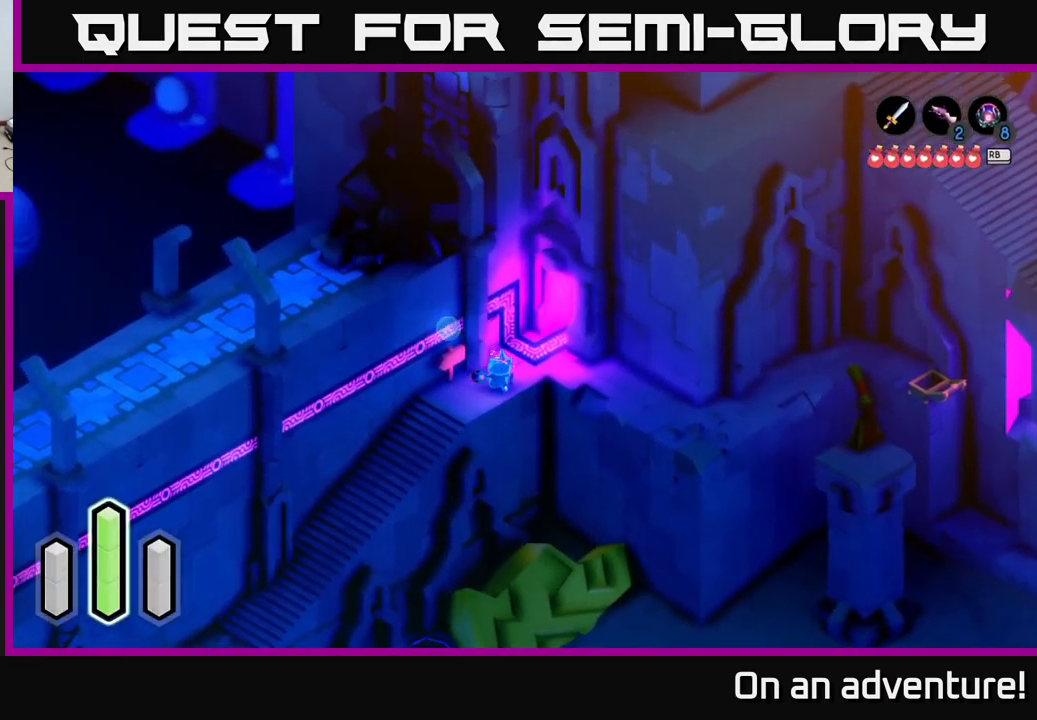
{"buttons": [], "left_stick": "right", "right_stick": "center", "events": [[50, "left_stick", "right"], [150, "left_stick", "up-right"], [383, "left_stick", "right"]]}
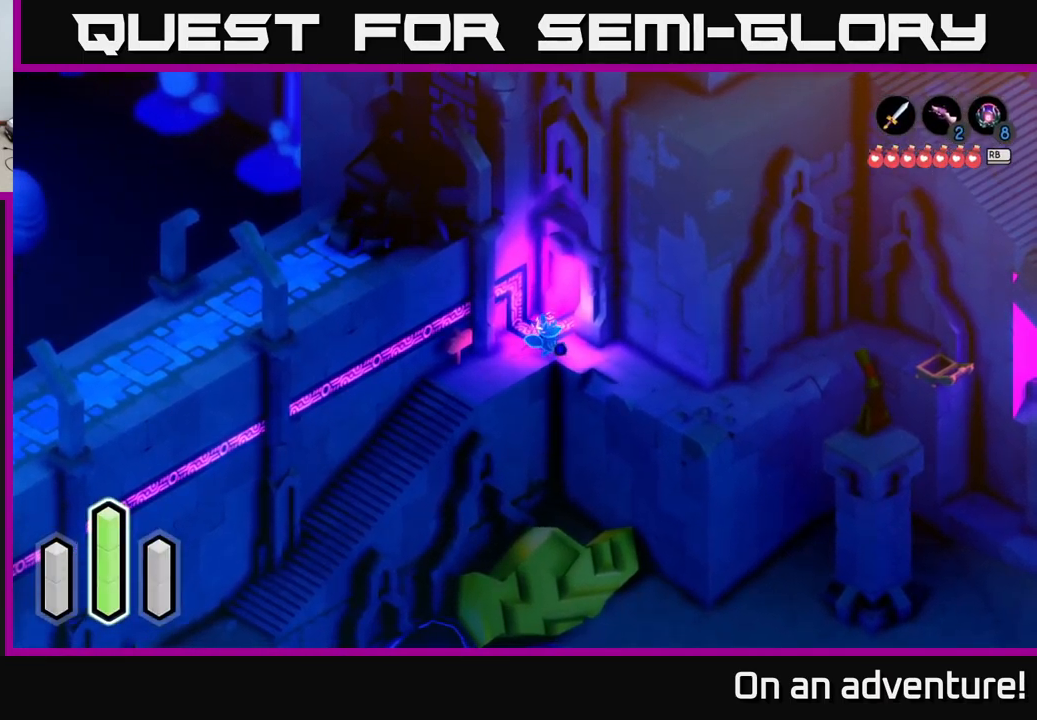
{"buttons": ["A"], "left_stick": "right", "right_stick": "center", "events": [[83, "A", "down"], [267, "left_stick", "down-right"], [450, "left_stick", "right"]]}
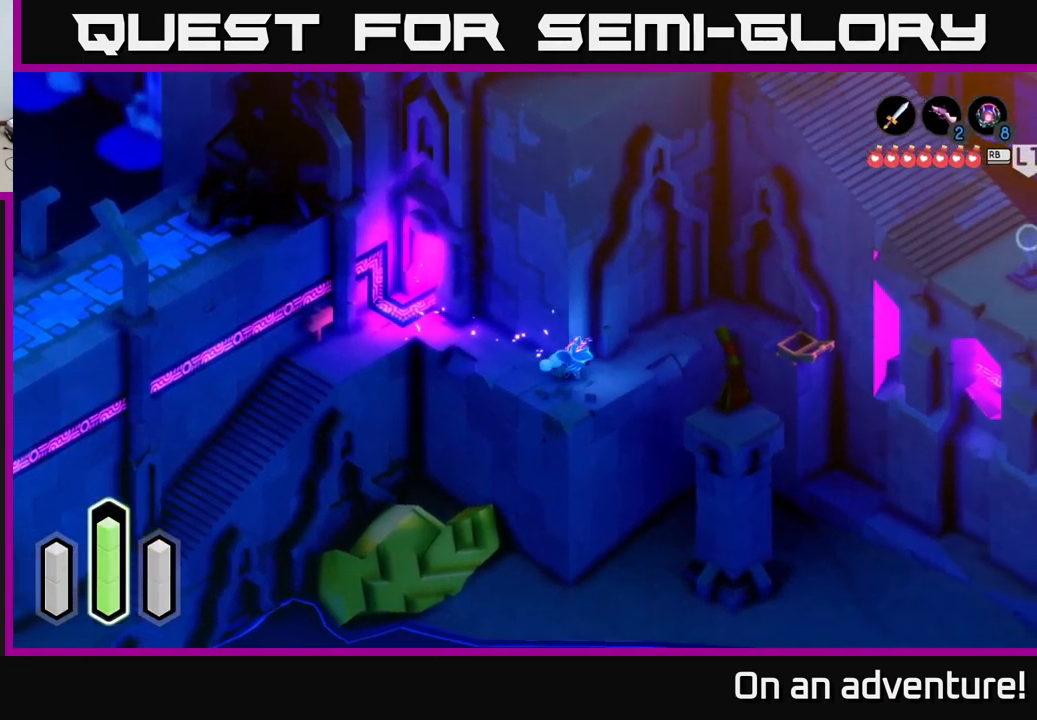
{"buttons": ["A"], "left_stick": "up-right", "right_stick": "center", "events": [[167, "left_stick", "up-right"]]}
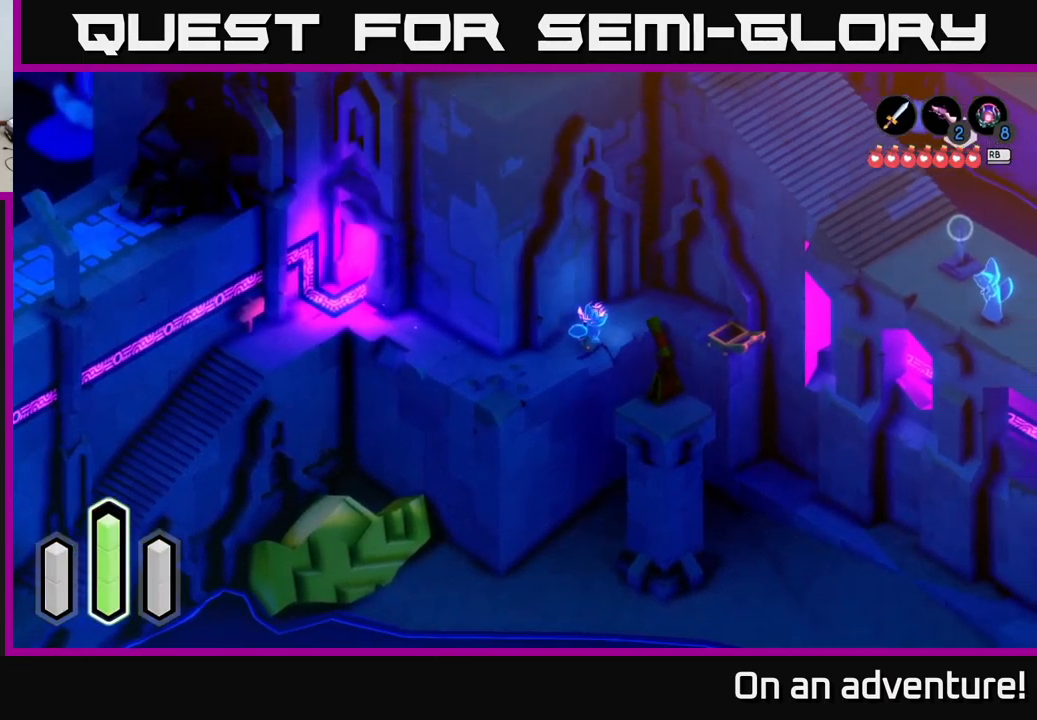
{"buttons": ["A"], "left_stick": "right", "right_stick": "center", "events": [[350, "left_stick", "right"]]}
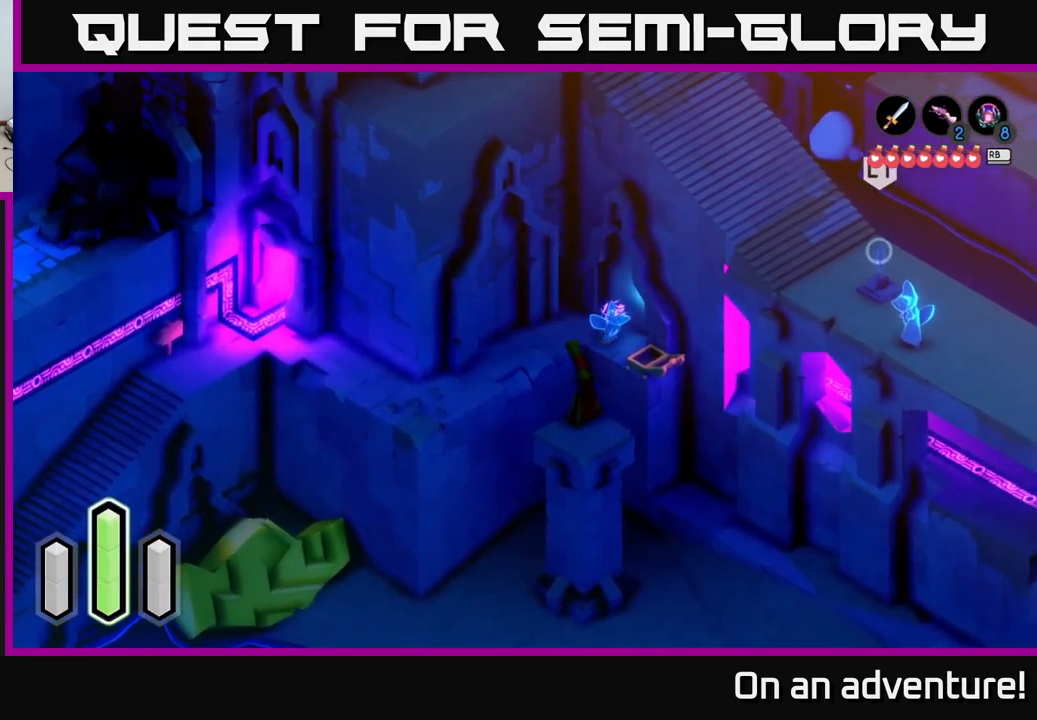
{"buttons": ["A"], "left_stick": "left", "right_stick": "center", "events": [[17, "left_stick", "center"], [350, "left_stick", "left"]]}
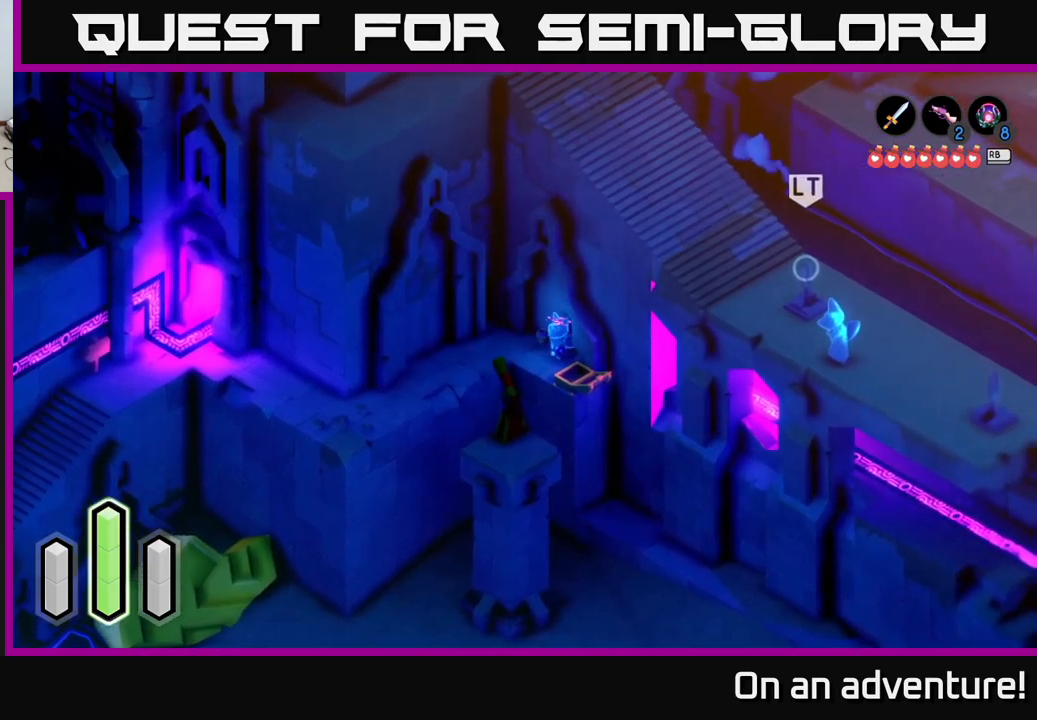
{"buttons": ["A"], "left_stick": "down-left", "right_stick": "center", "events": [[384, "left_stick", "down-left"]]}
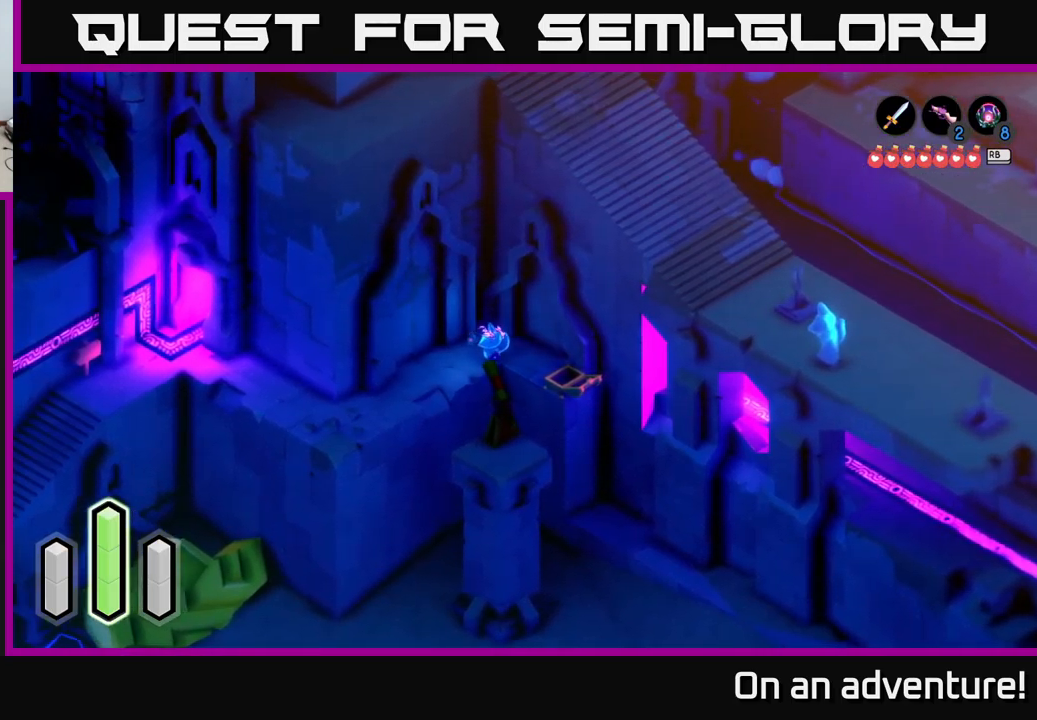
{"buttons": ["A"], "left_stick": "down-left", "right_stick": "center", "events": []}
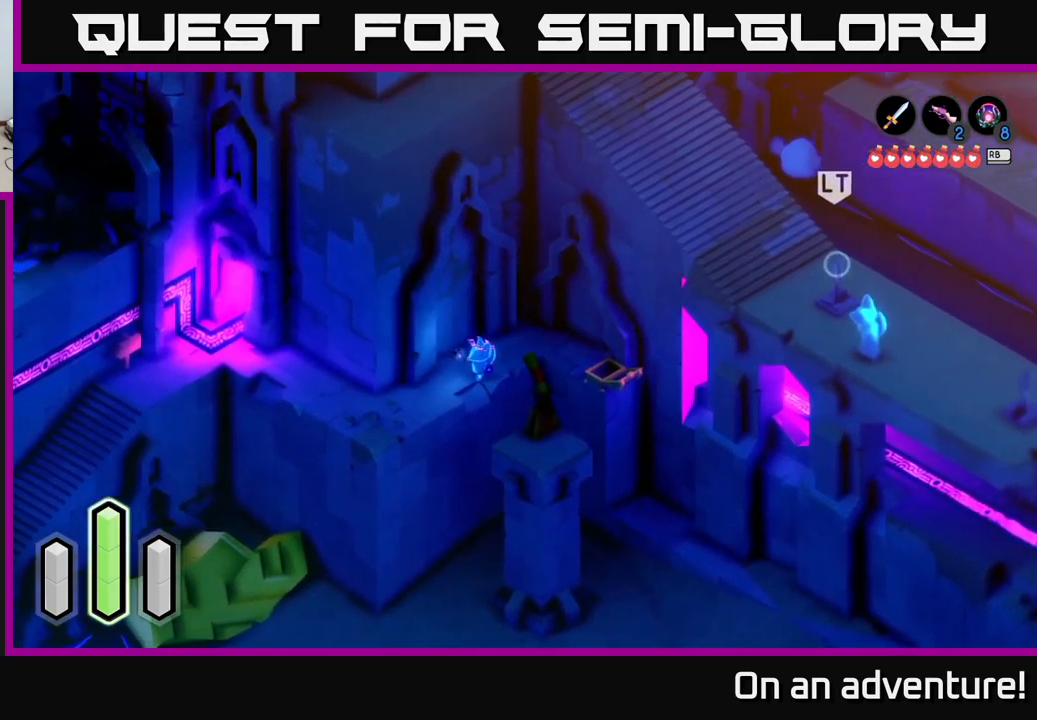
{"buttons": ["A"], "left_stick": "left", "right_stick": "center", "events": [[184, "A", "up"], [284, "A", "down"], [284, "left_stick", "left"]]}
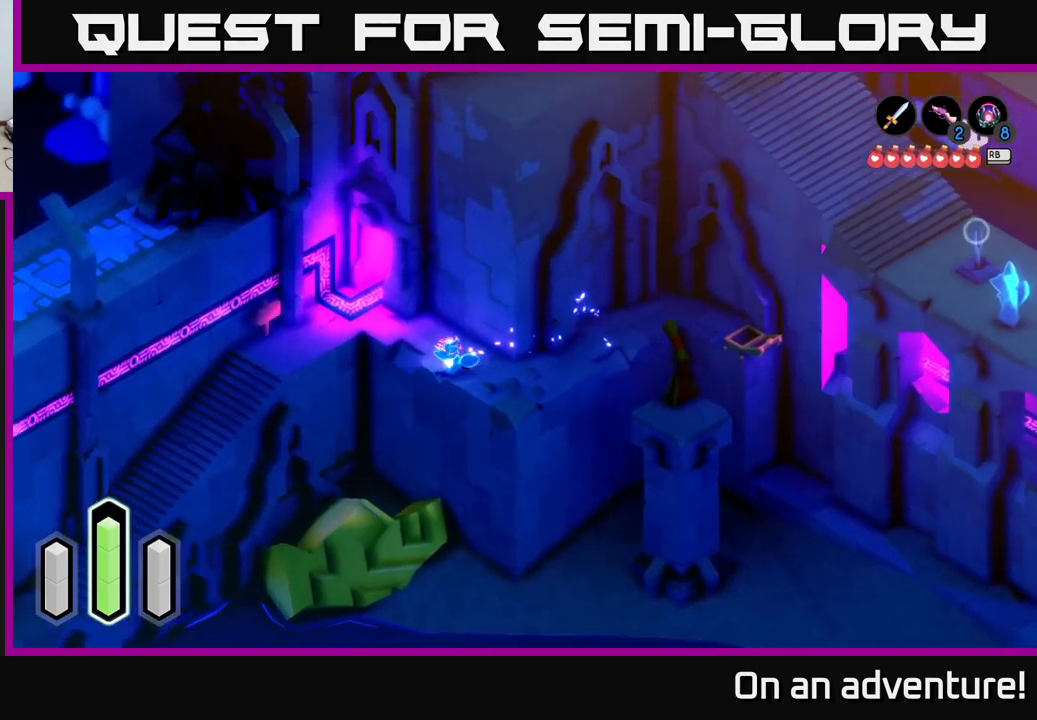
{"buttons": ["A"], "left_stick": "left", "right_stick": "center", "events": [[17, "left_stick", "up-left"], [384, "left_stick", "left"]]}
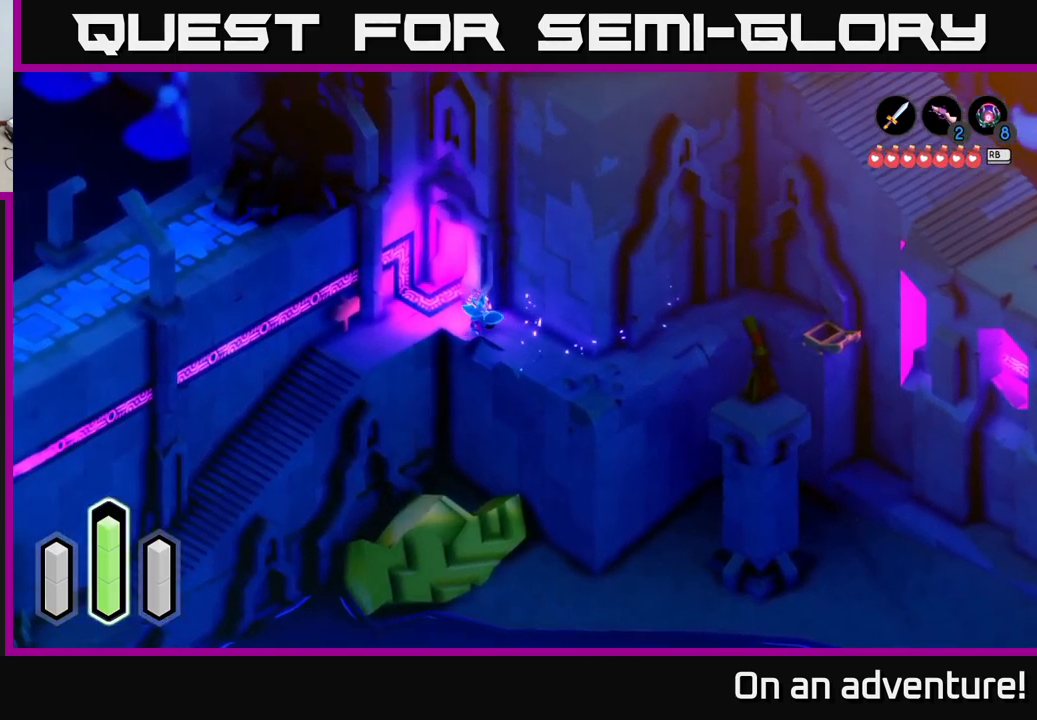
{"buttons": ["A"], "left_stick": "down-left", "right_stick": "center", "events": [[217, "left_stick", "down-left"]]}
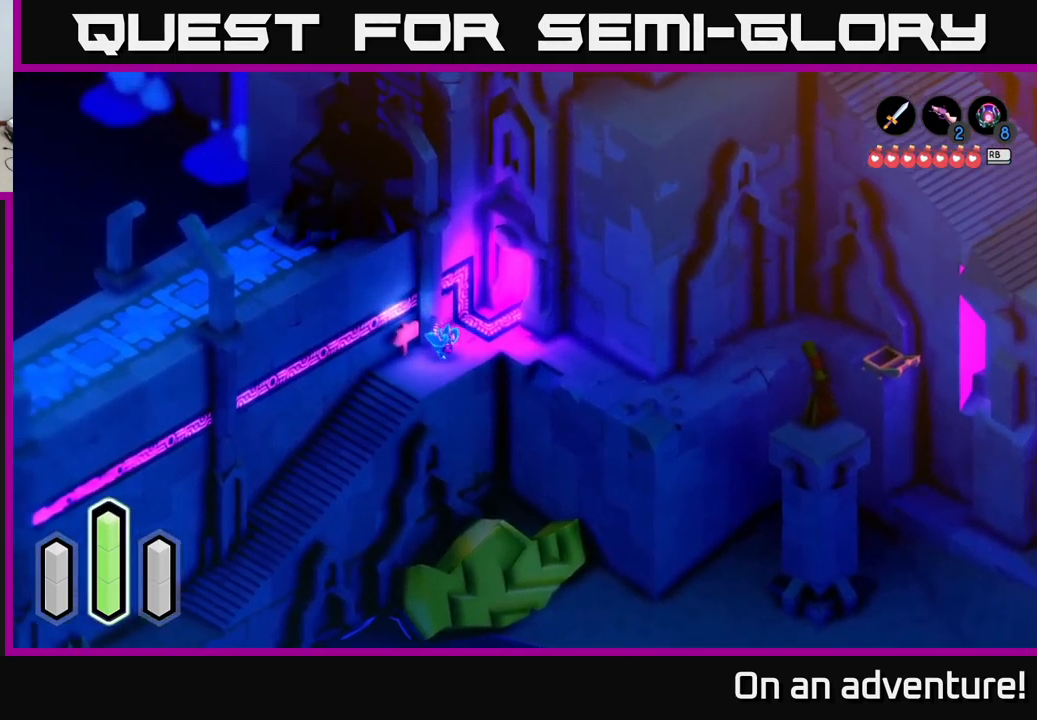
{"buttons": [], "left_stick": "center", "right_stick": "center", "events": [[167, "left_stick", "up-left"], [217, "left_stick", "up"], [400, "left_stick", "center"], [500, "A", "up"]]}
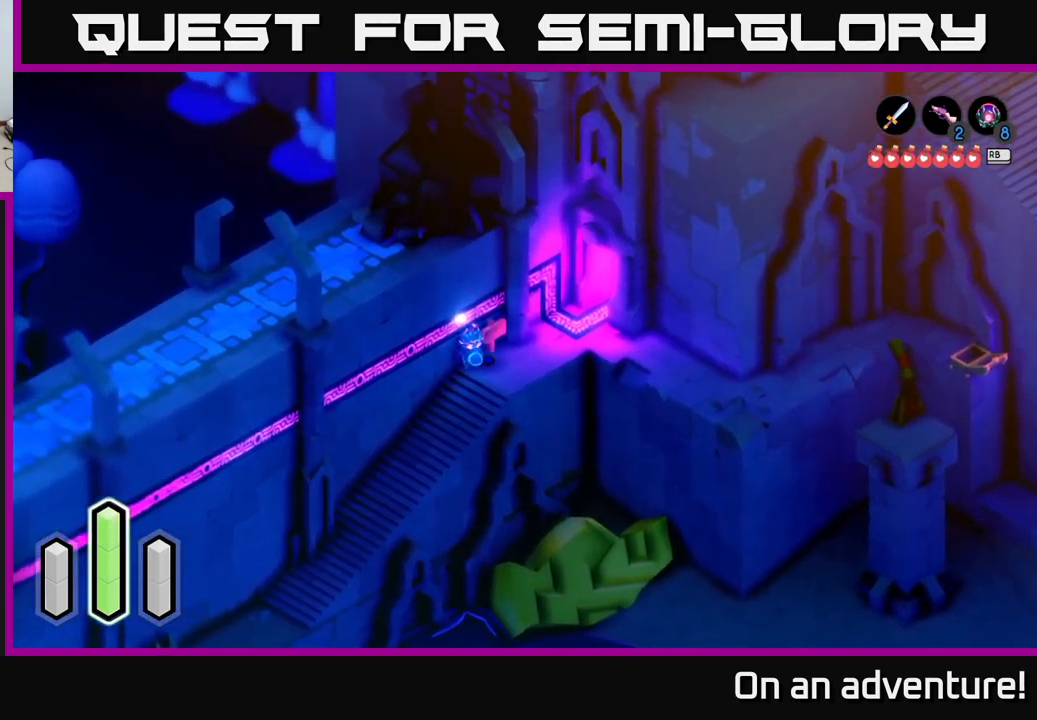
{"buttons": [], "left_stick": "up", "right_stick": "center", "events": [[50, "left_stick", "right"], [117, "left_stick", "down-right"], [367, "left_stick", "up-right"], [484, "left_stick", "up"]]}
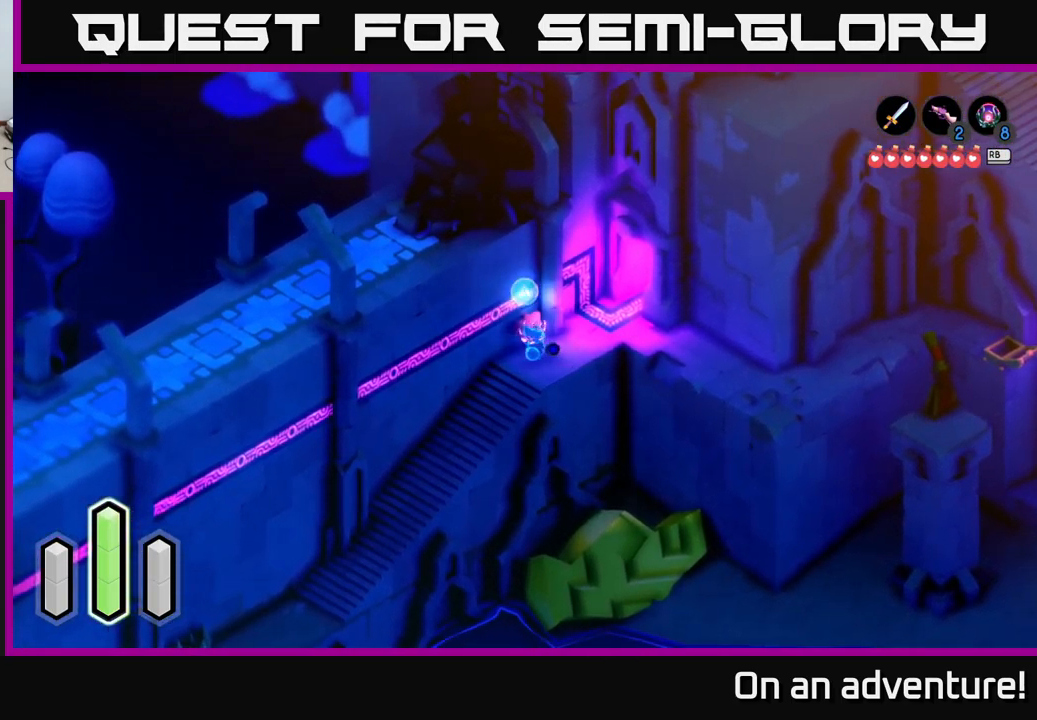
{"buttons": [], "left_stick": "center", "right_stick": "center", "events": [[84, "left_stick", "up-left"], [184, "left_stick", "center"], [200, "A", "down"], [467, "A", "up"]]}
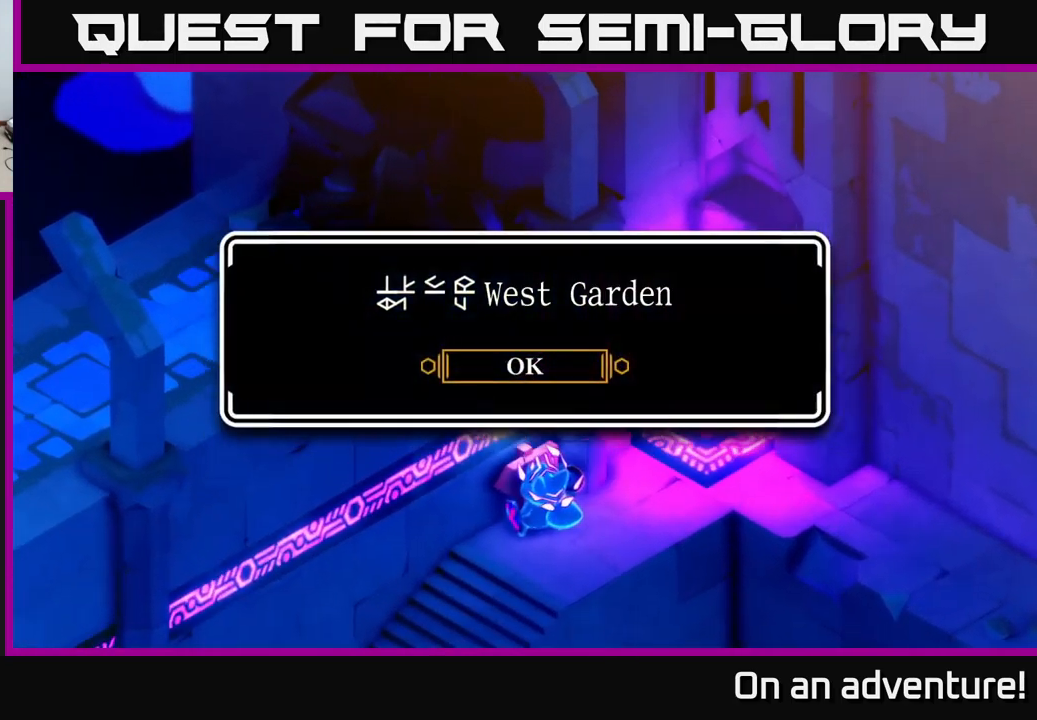
{"buttons": ["A"], "left_stick": "center", "right_stick": "center", "events": [[484, "A", "down"]]}
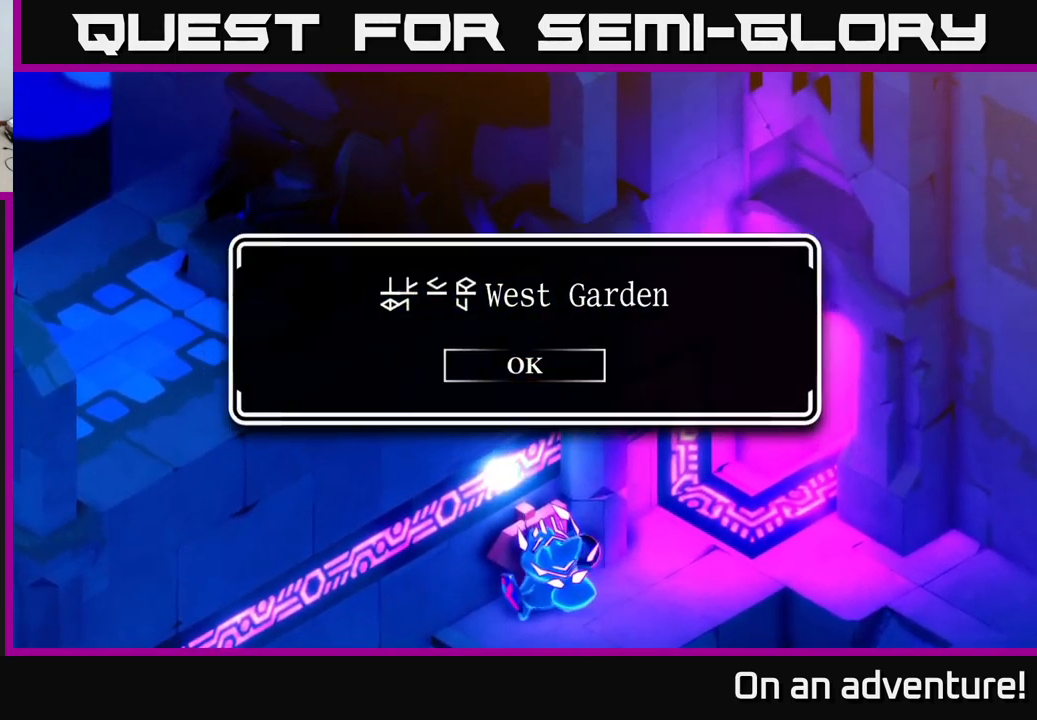
{"buttons": ["A"], "left_stick": "down-left", "right_stick": "center", "events": [[50, "A", "up"], [100, "left_stick", "down"], [184, "A", "down"], [267, "left_stick", "down-left"]]}
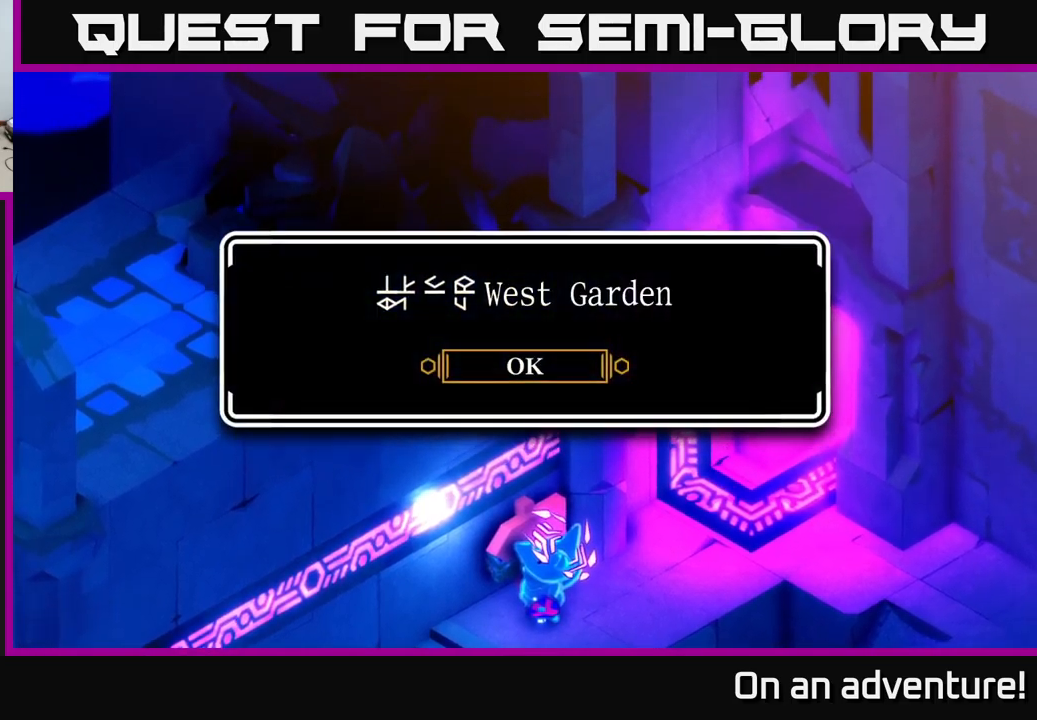
{"buttons": ["A"], "left_stick": "down-left", "right_stick": "center", "events": [[166, "A", "up"], [283, "A", "down"]]}
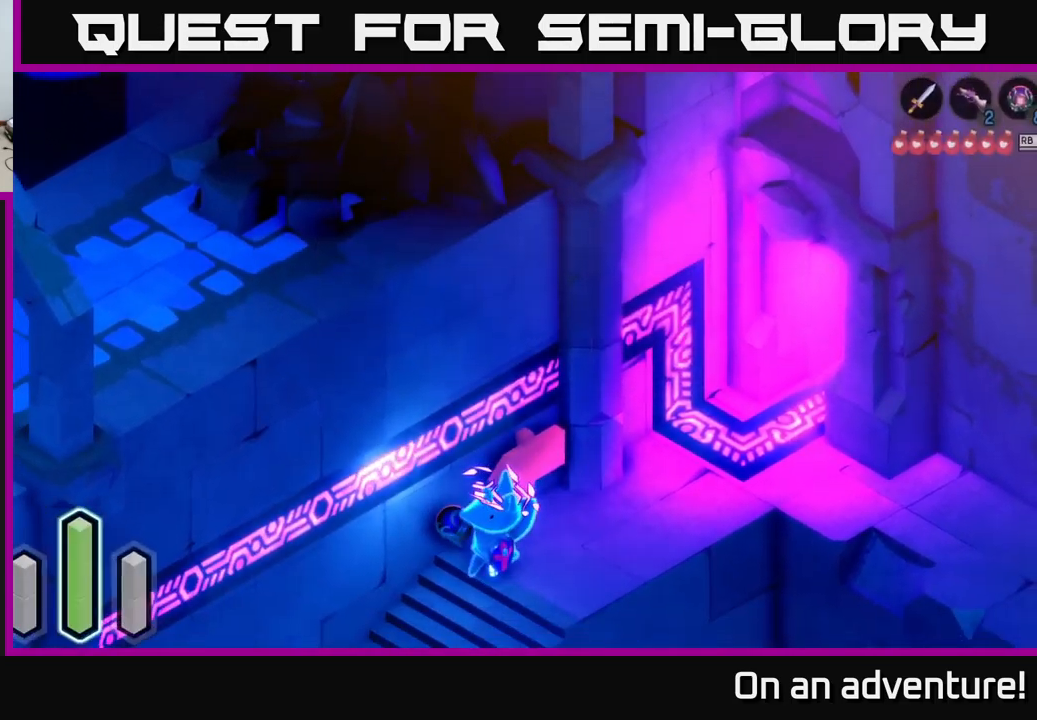
{"buttons": ["A"], "left_stick": "down-left", "right_stick": "center", "events": [[300, "A", "up"], [400, "A", "down"]]}
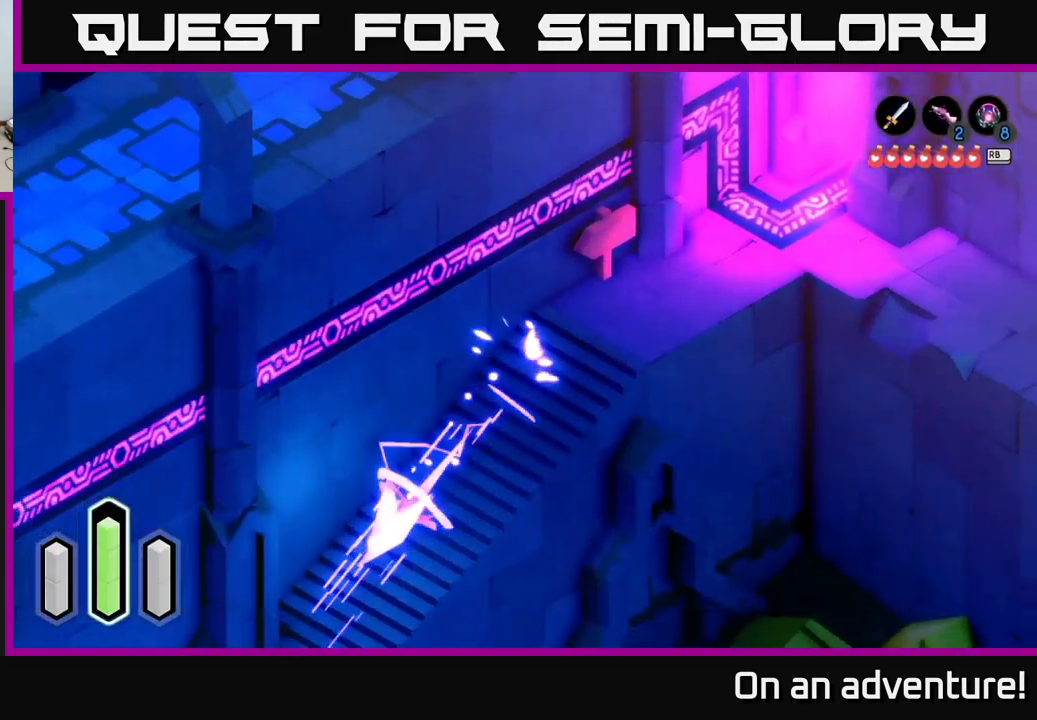
{"buttons": ["A"], "left_stick": "down-left", "right_stick": "center", "events": []}
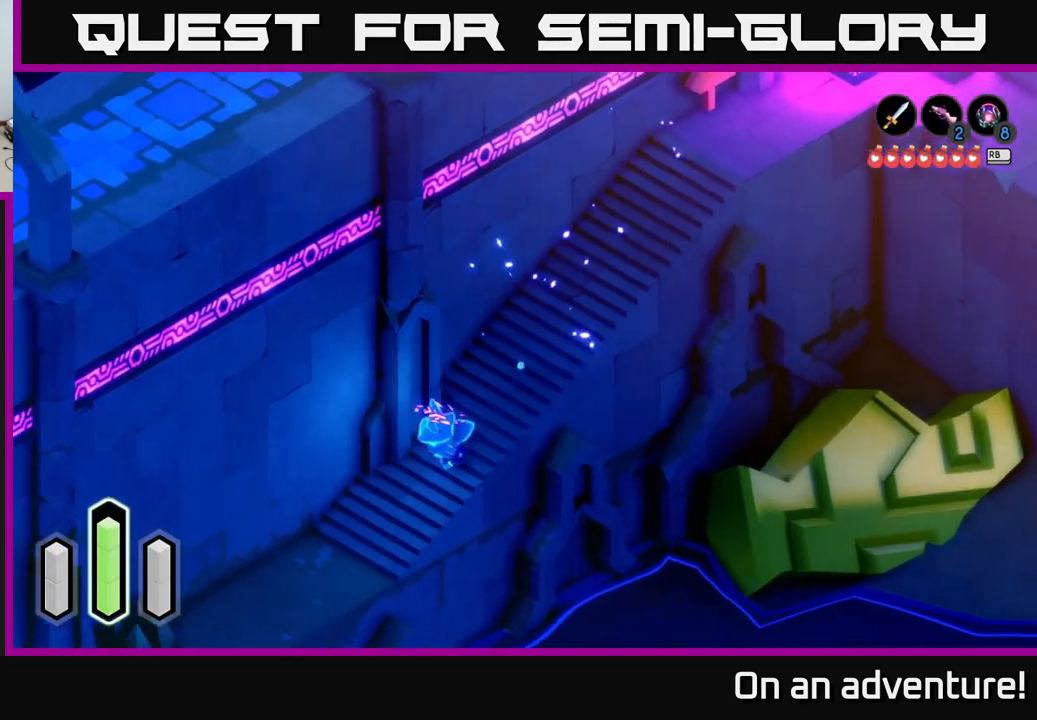
{"buttons": ["A"], "left_stick": "down-left", "right_stick": "center", "events": []}
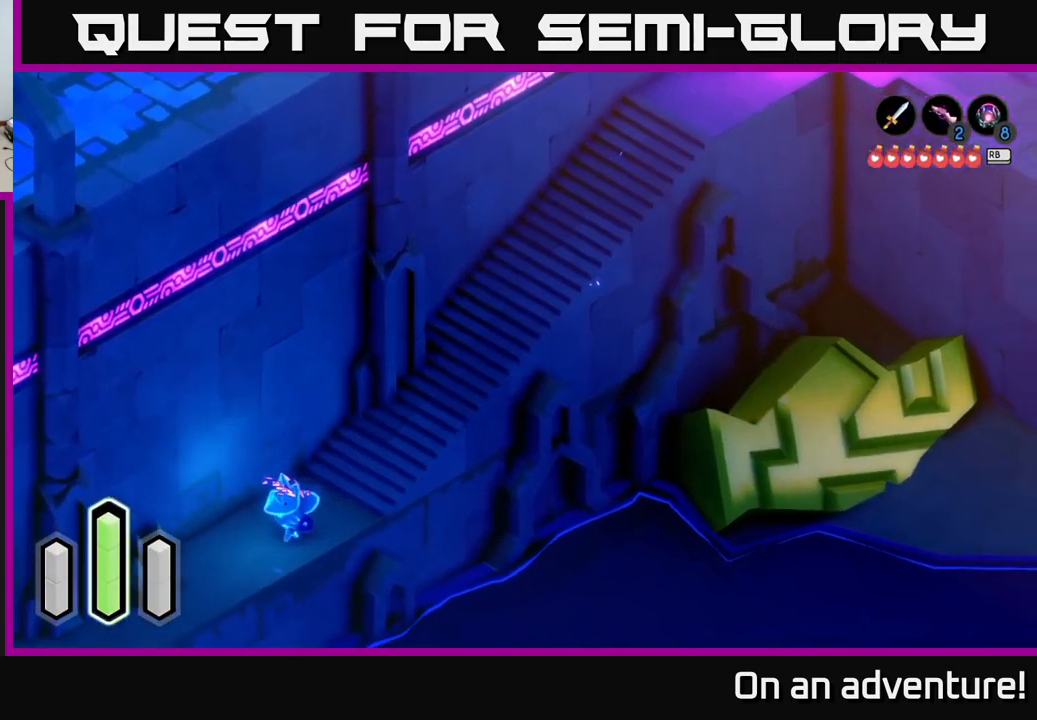
{"buttons": ["A"], "left_stick": "down-left", "right_stick": "center", "events": []}
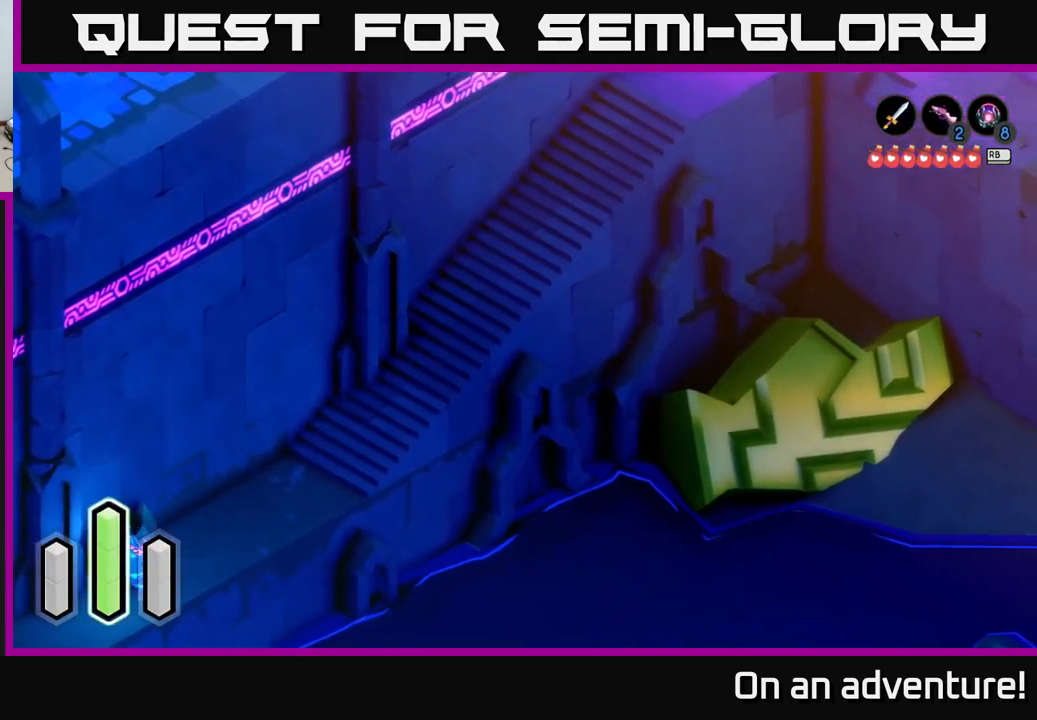
{"buttons": ["A"], "left_stick": "down-left", "right_stick": "center", "events": []}
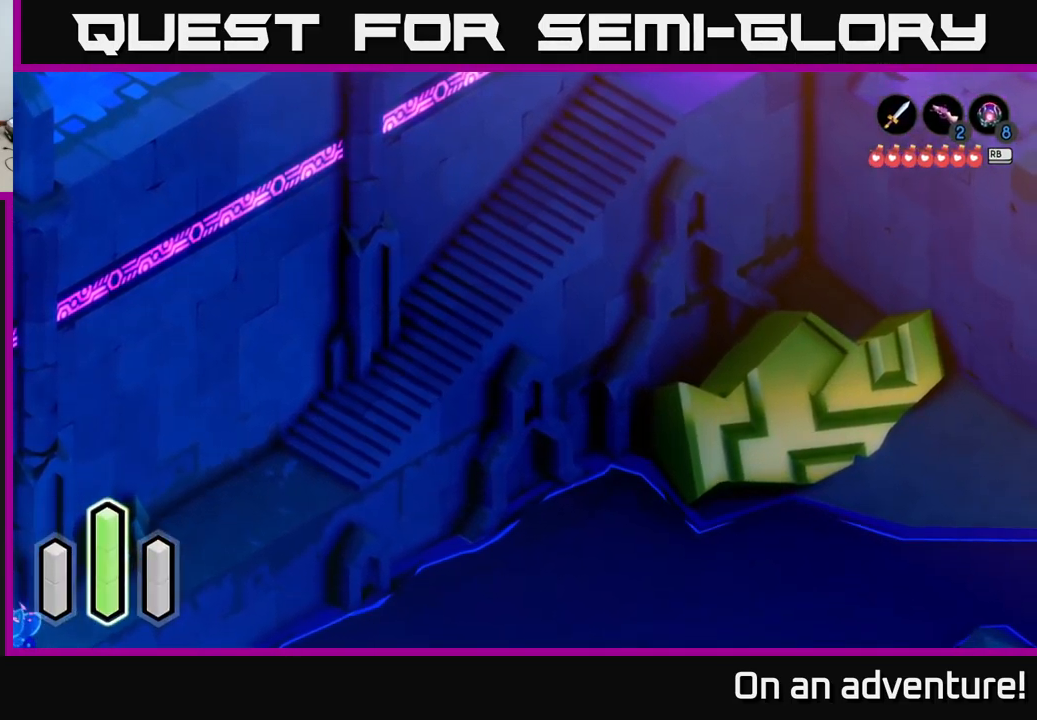
{"buttons": ["A"], "left_stick": "down-left", "right_stick": "center", "events": []}